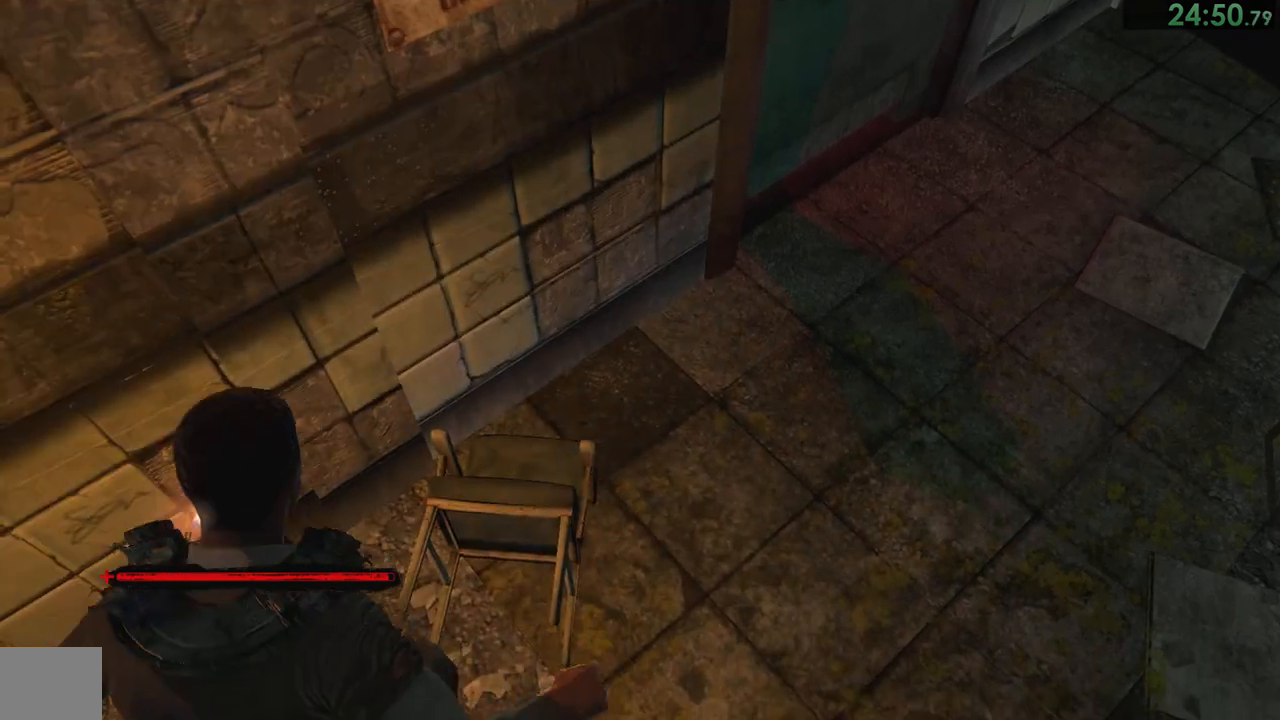
Gameplay with a controller (PlayStation layout); each line is a JSON object with the inputs held at the frame after it. "events" lists button and stick changes between this image and that frame as [ms after this image, input, new state], when the widget could be followed in between. This document gives stick clicks only as held states, not as events. Not read: L1.
{"buttons": [], "left_stick": "up-left", "right_stick": "down", "events": [[233, "left_stick", "up"], [333, "left_stick", "up-left"]]}
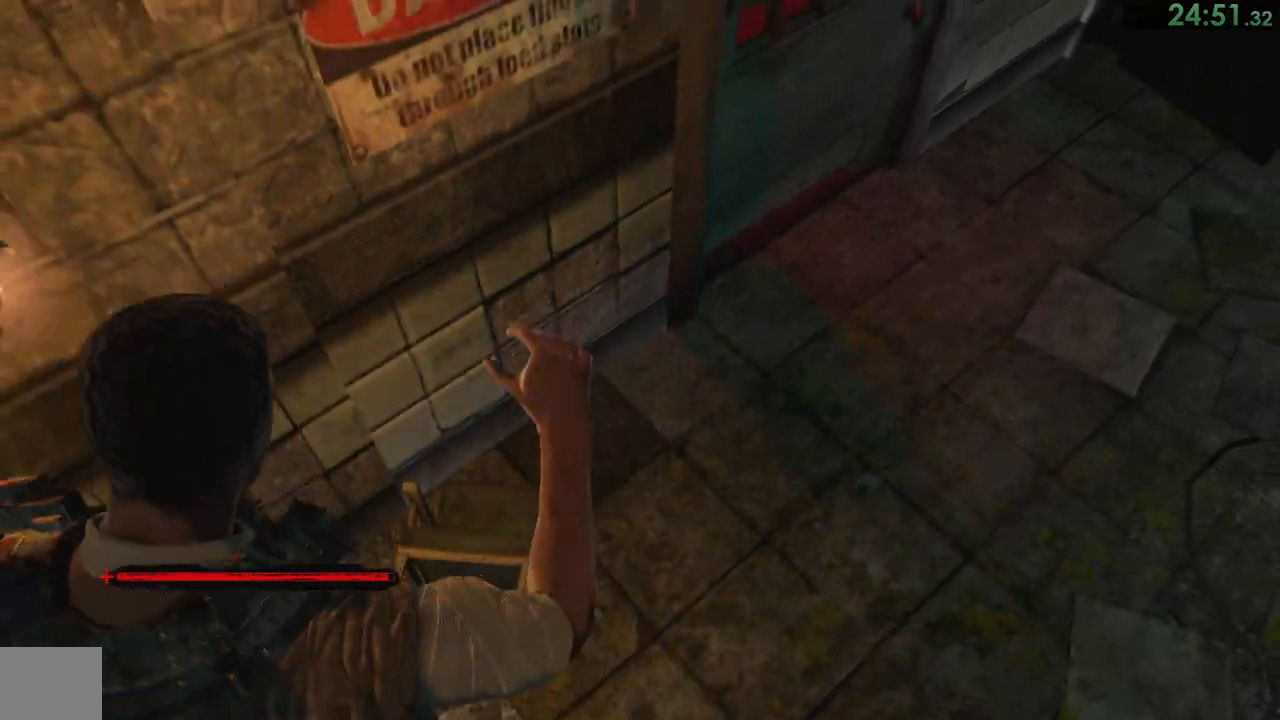
{"buttons": [], "left_stick": "center", "right_stick": "center", "events": [[133, "left_stick", "up"], [283, "left_stick", "center"], [483, "right_stick", "center"]]}
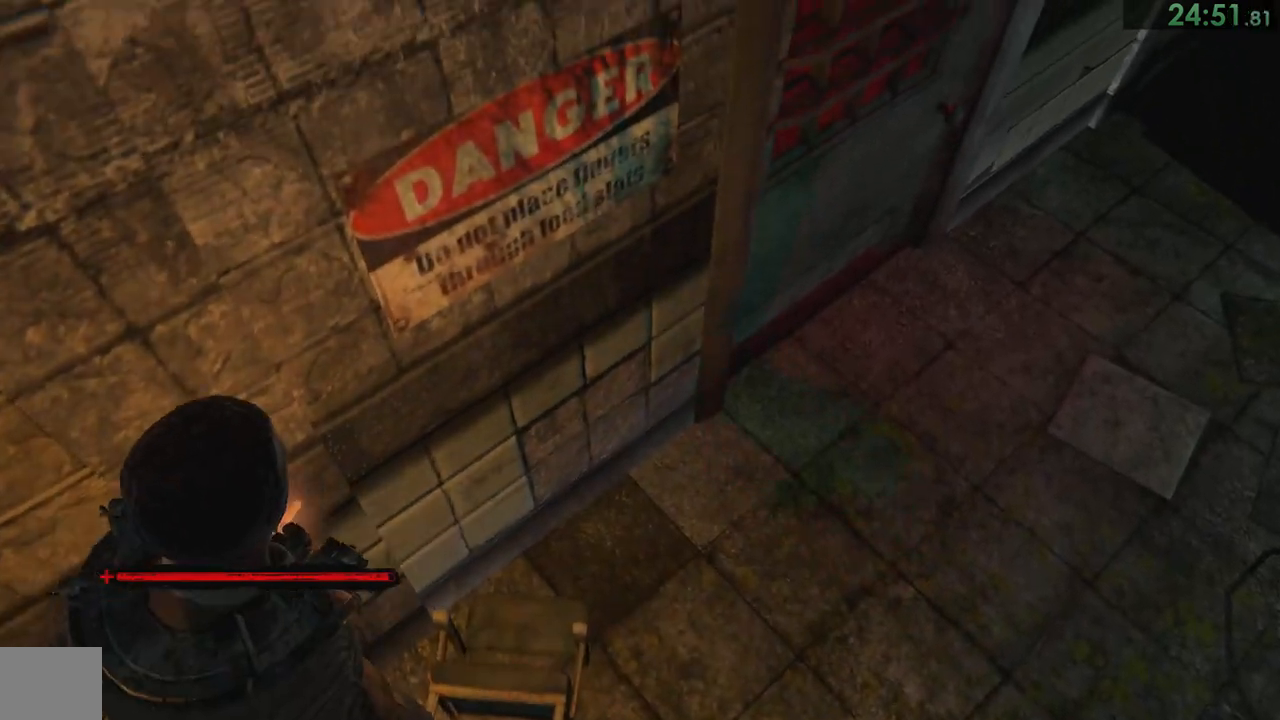
{"buttons": [], "left_stick": "center", "right_stick": "center", "events": [[50, "left_stick", "right"], [67, "right_stick", "right"], [183, "left_stick", "center"], [283, "right_stick", "up-right"], [300, "left_stick", "right"], [417, "left_stick", "center"], [500, "right_stick", "center"]]}
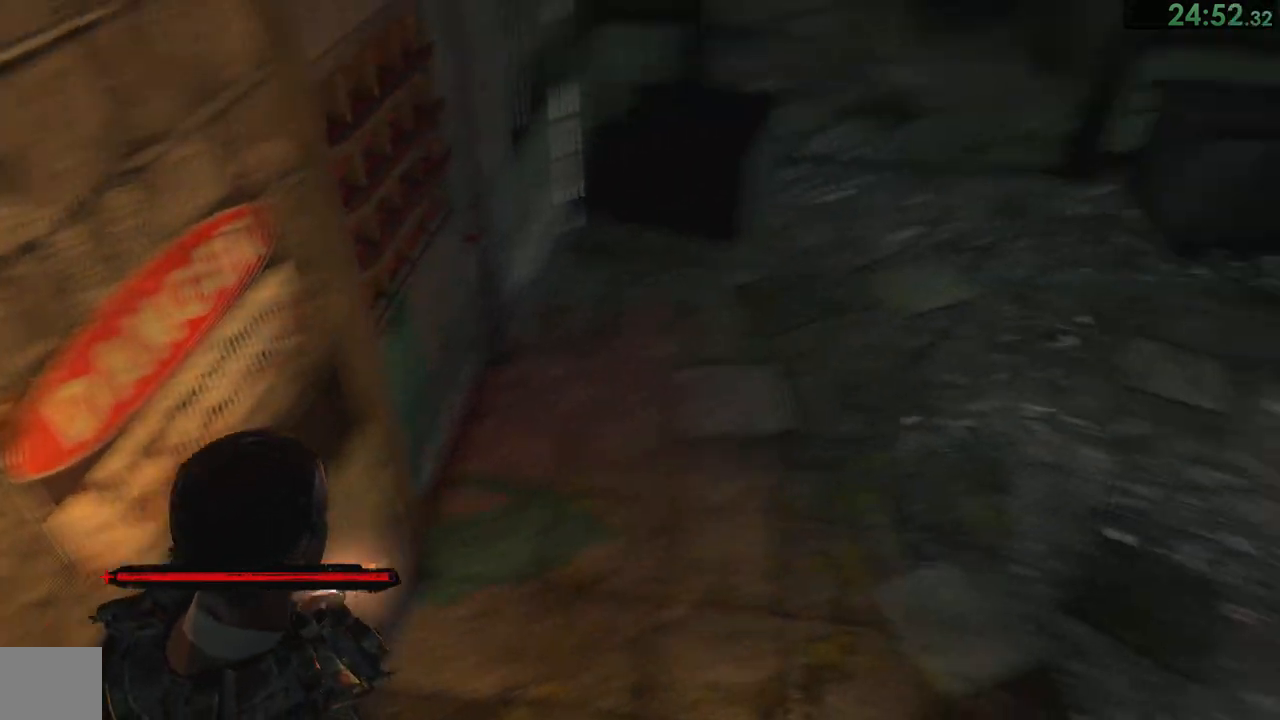
{"buttons": [], "left_stick": "right", "right_stick": "right", "events": [[233, "right_stick", "right"], [500, "left_stick", "right"]]}
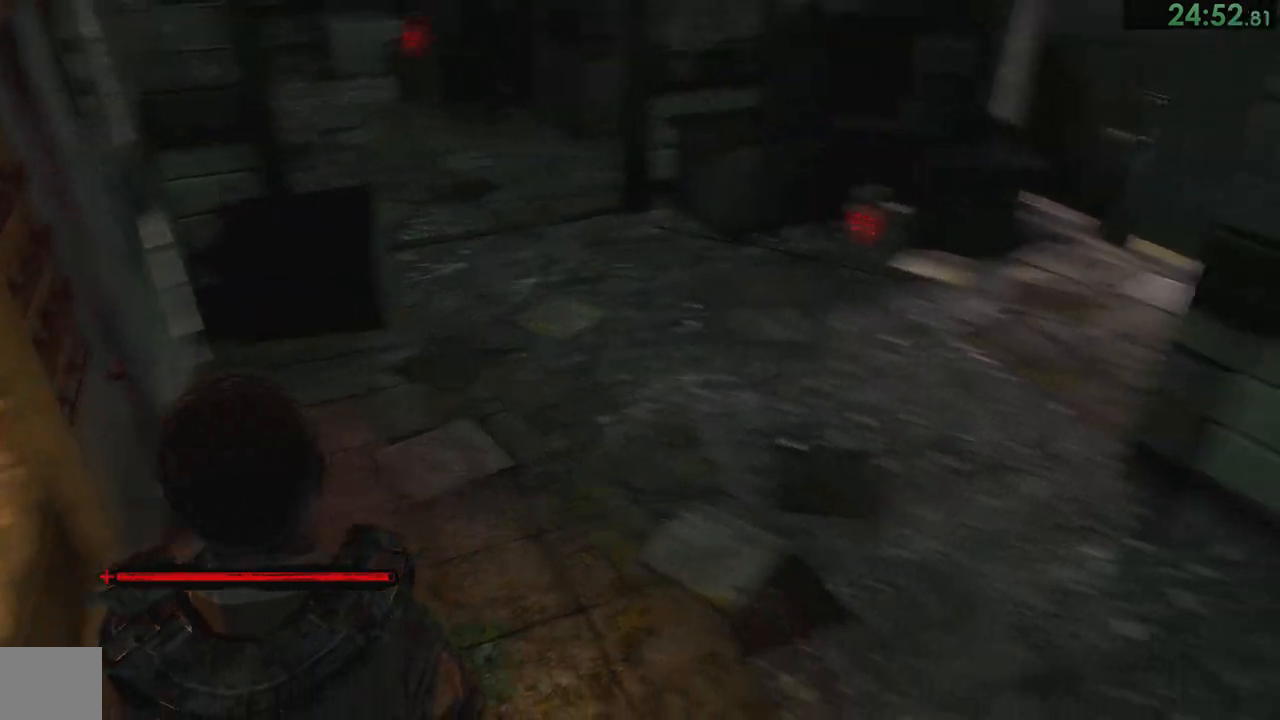
{"buttons": ["SQUARE"], "left_stick": "center", "right_stick": "center", "events": [[67, "left_stick", "up-right"], [200, "left_stick", "center"], [300, "right_stick", "center"], [433, "L2", "down"], [467, "SQUARE", "down"], [500, "L2", "up"]]}
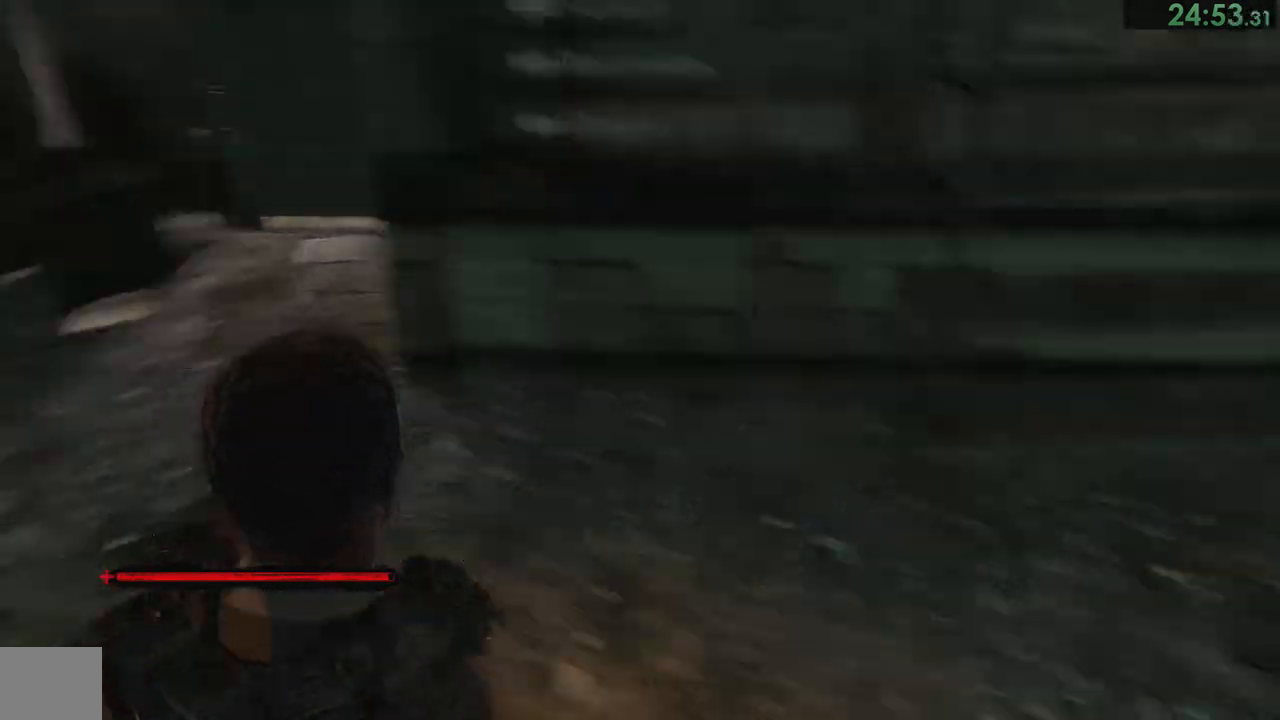
{"buttons": [], "left_stick": "center", "right_stick": "right", "events": [[183, "SQUARE", "up"], [200, "right_stick", "right"]]}
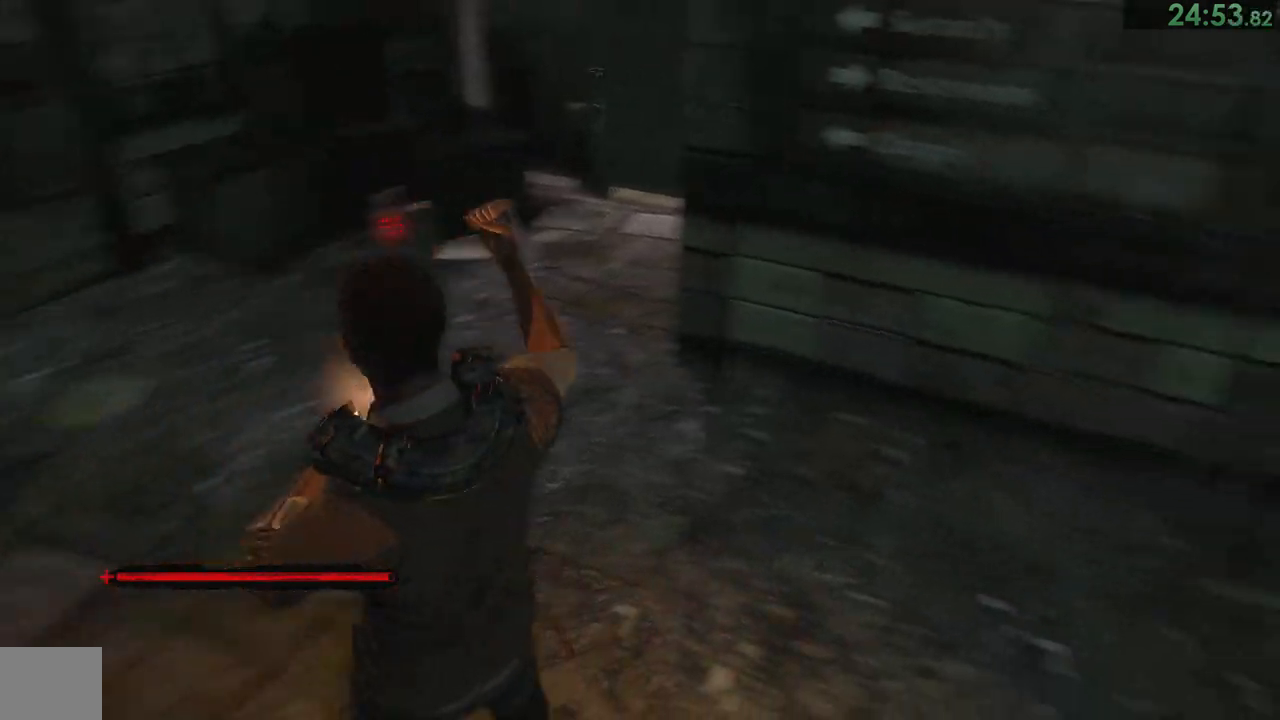
{"buttons": [], "left_stick": "center", "right_stick": "right", "events": [[100, "right_stick", "center"], [283, "right_stick", "right"]]}
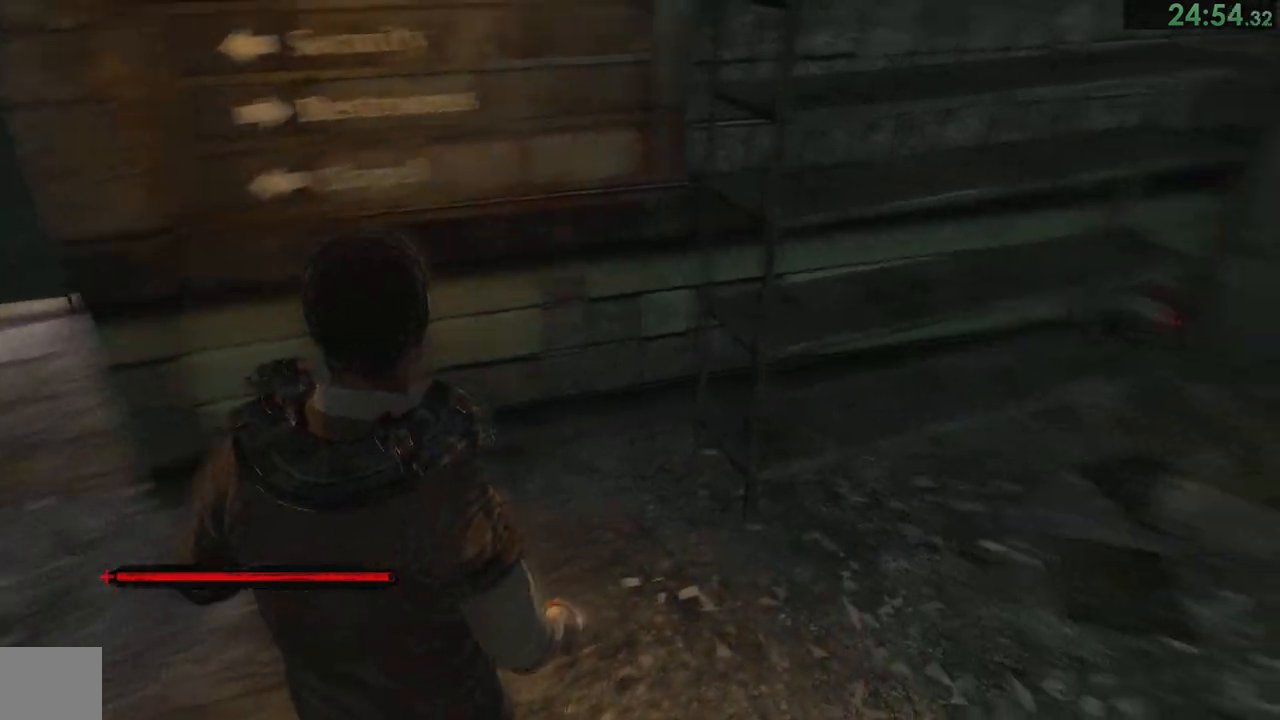
{"buttons": ["SQUARE", "L2"], "left_stick": "center", "right_stick": "center", "events": [[183, "right_stick", "center"], [400, "L2", "down"], [433, "SQUARE", "down"]]}
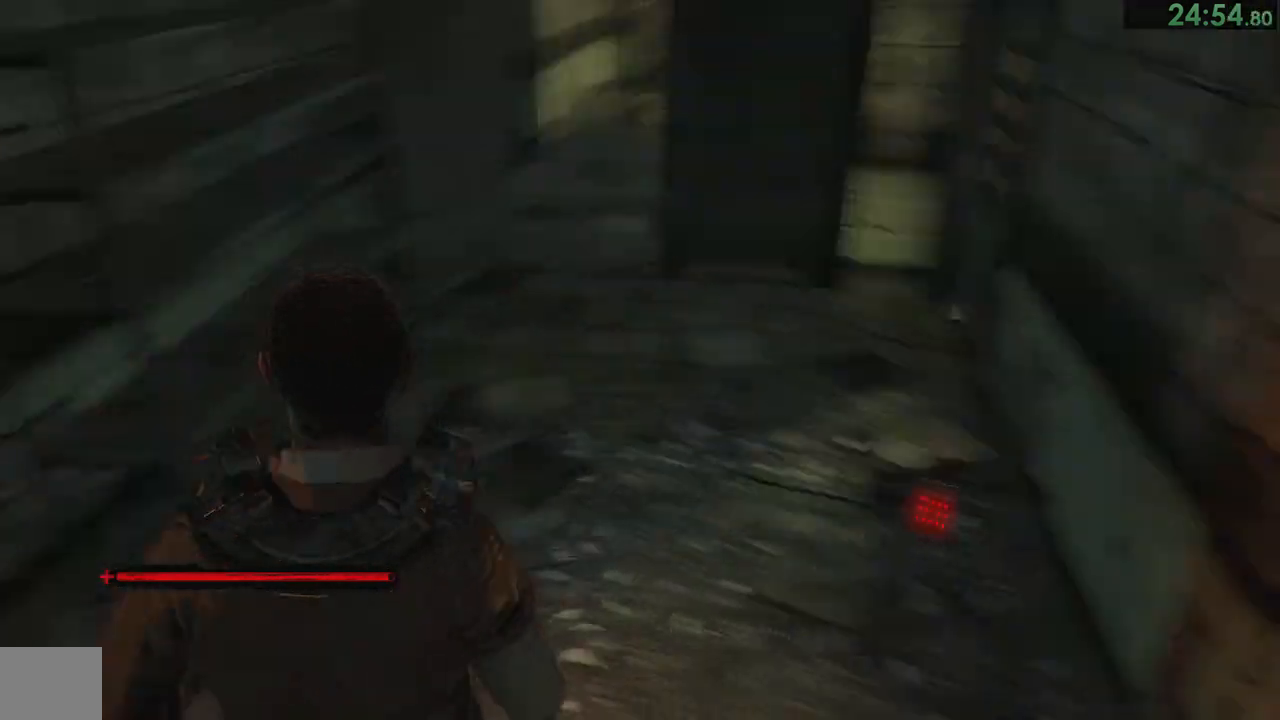
{"buttons": [], "left_stick": "center", "right_stick": "center", "events": [[183, "L2", "up"], [283, "SQUARE", "up"], [283, "right_stick", "down-left"], [500, "right_stick", "center"]]}
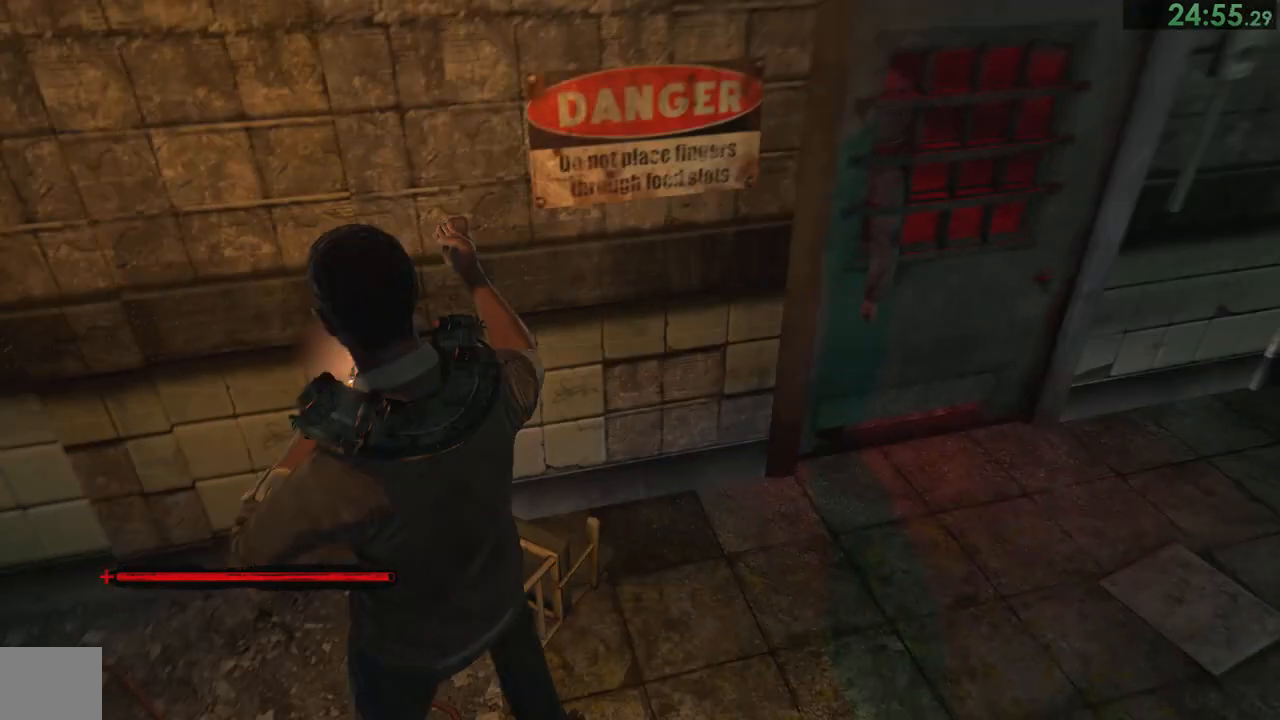
{"buttons": [], "left_stick": "center", "right_stick": "center", "events": []}
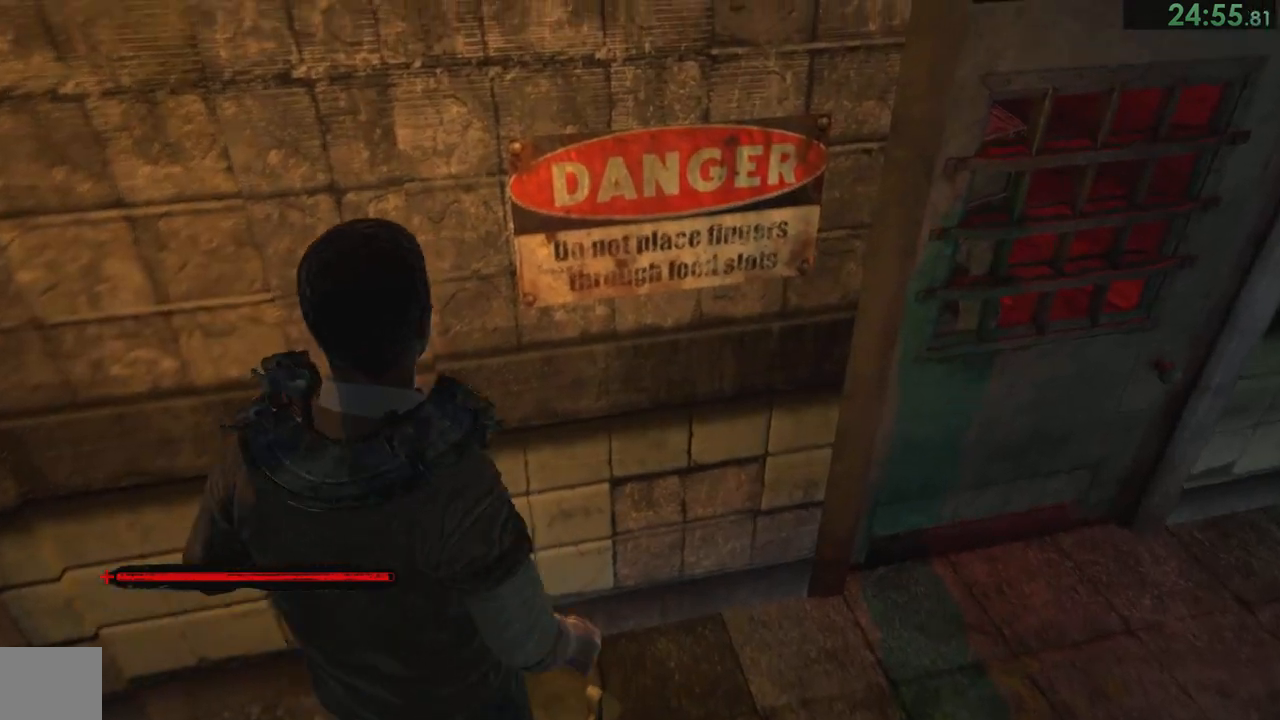
{"buttons": [], "left_stick": "center", "right_stick": "down-left", "events": [[267, "right_stick", "down-left"]]}